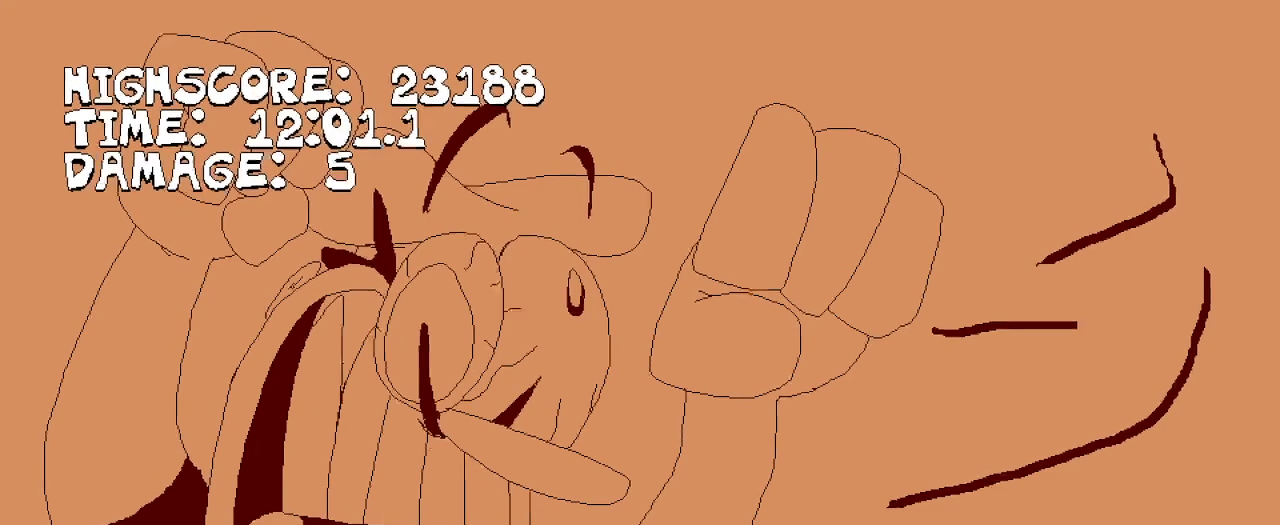
Gameplay with a controller (Xbox layout); each line is a JSON object with the inputs held at the frame after it. "events" lists button and stick changes between this image and that frame as [ms after this image, input, new state], when the widget could be followed in between. Not read: L3 R3.
{"buttons": [], "left_stick": "down-right", "right_stick": "center", "events": [[333, "left_stick", "down-right"]]}
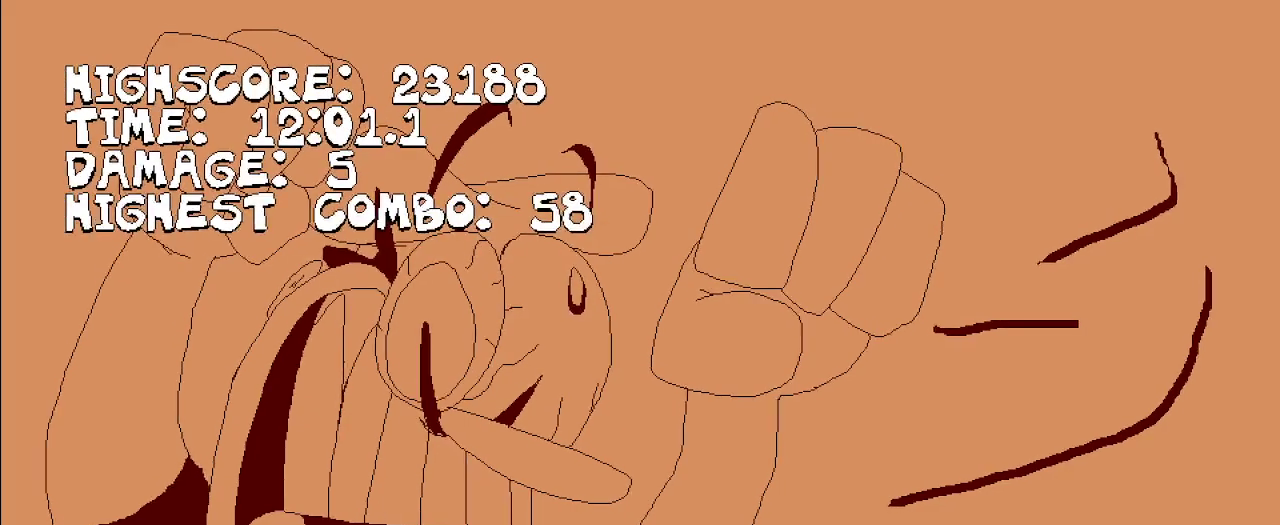
{"buttons": [], "left_stick": "center", "right_stick": "center", "events": [[67, "left_stick", "center"], [200, "right_stick", "down"], [333, "right_stick", "center"]]}
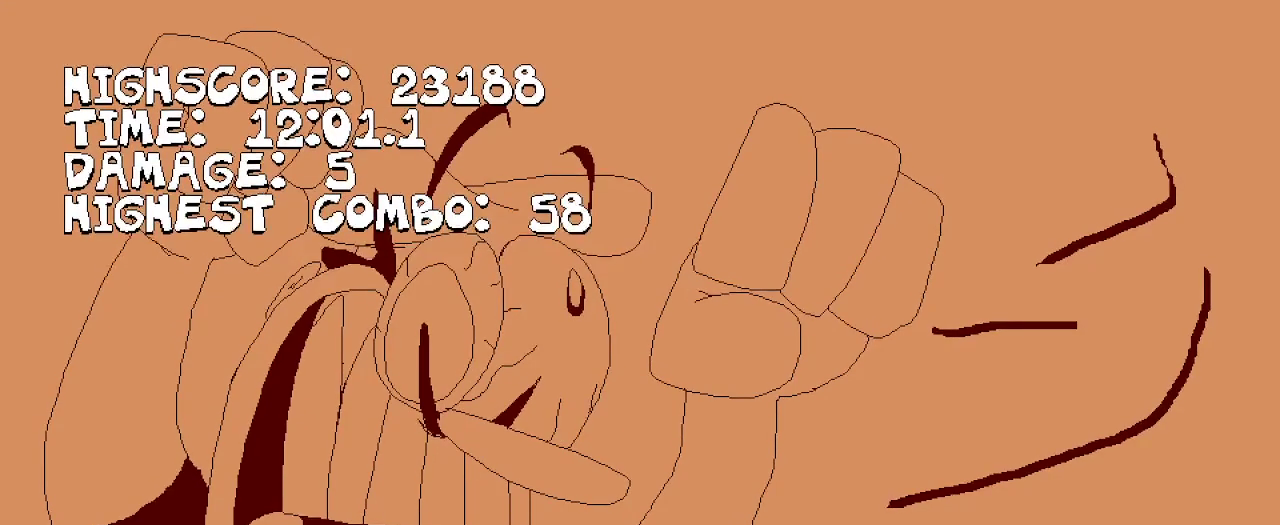
{"buttons": [], "left_stick": "center", "right_stick": "center", "events": []}
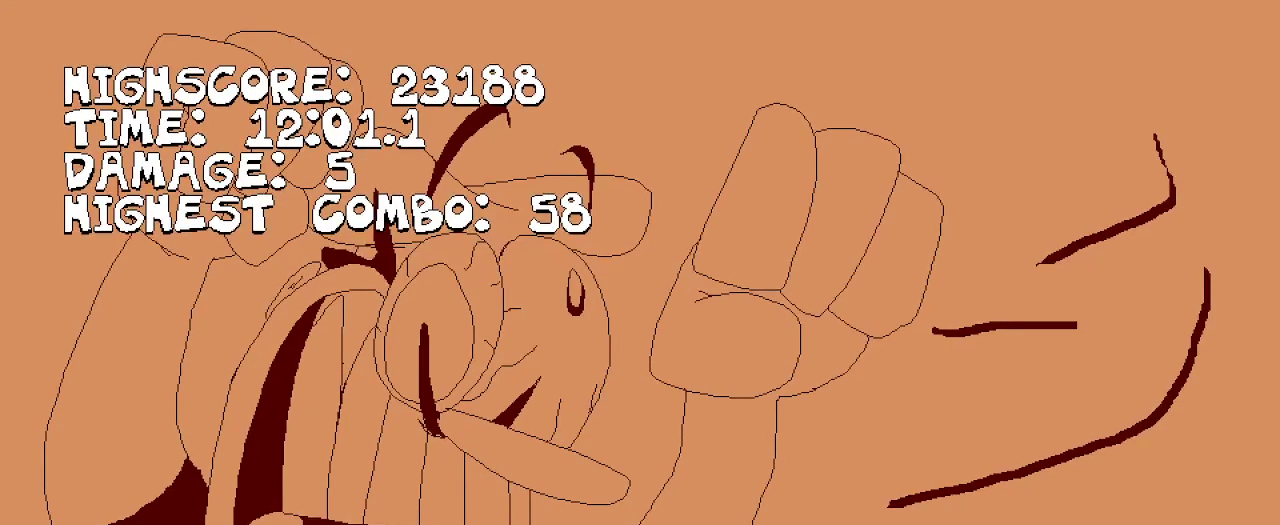
{"buttons": [], "left_stick": "center", "right_stick": "center", "events": []}
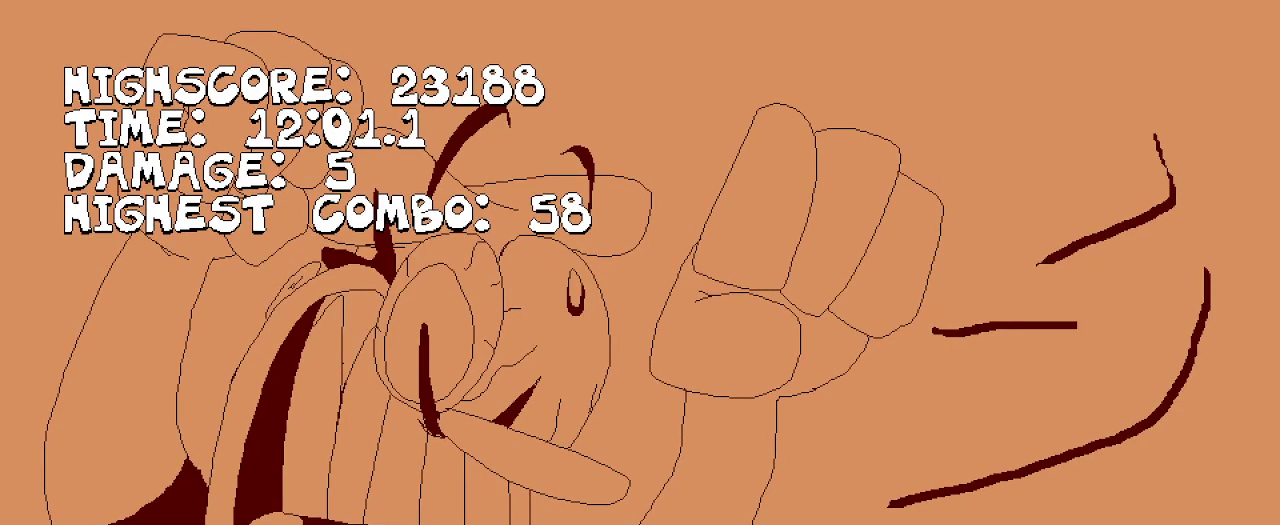
{"buttons": [], "left_stick": "center", "right_stick": "center", "events": []}
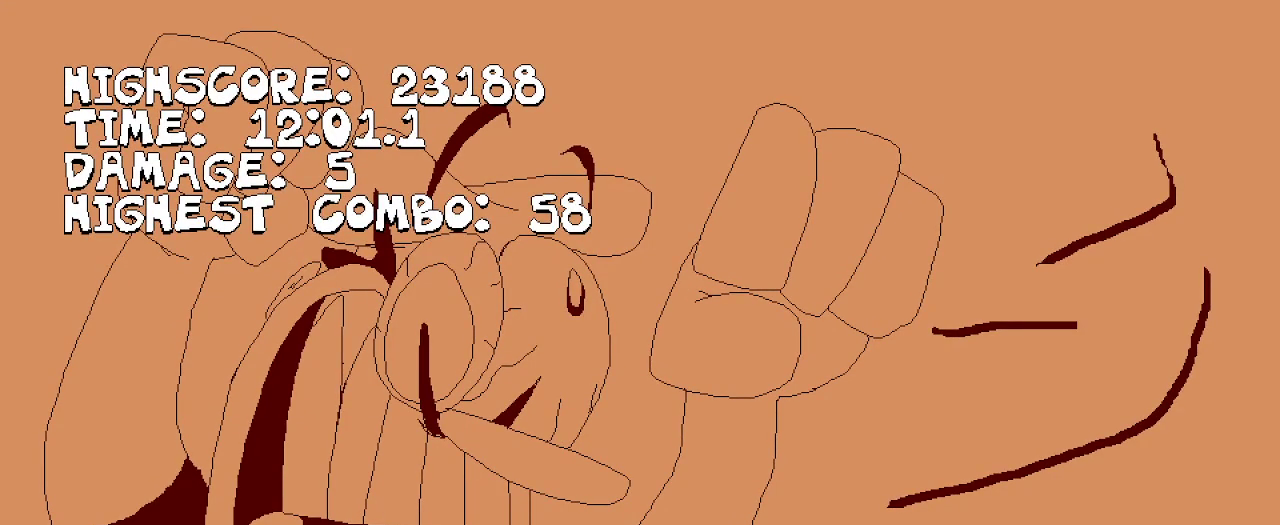
{"buttons": [], "left_stick": "center", "right_stick": "center", "events": []}
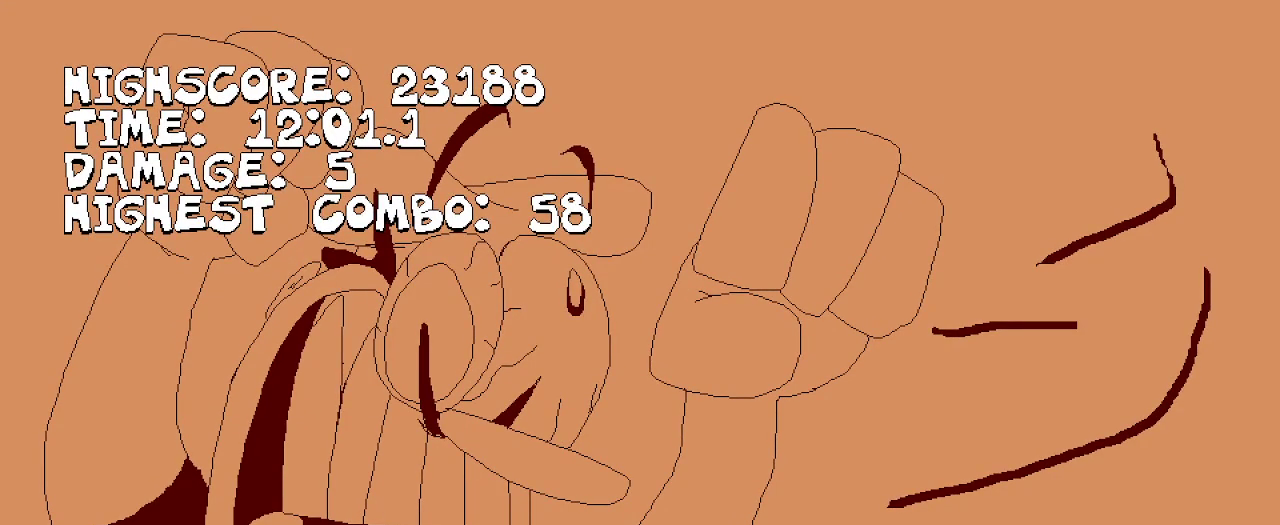
{"buttons": [], "left_stick": "center", "right_stick": "center", "events": []}
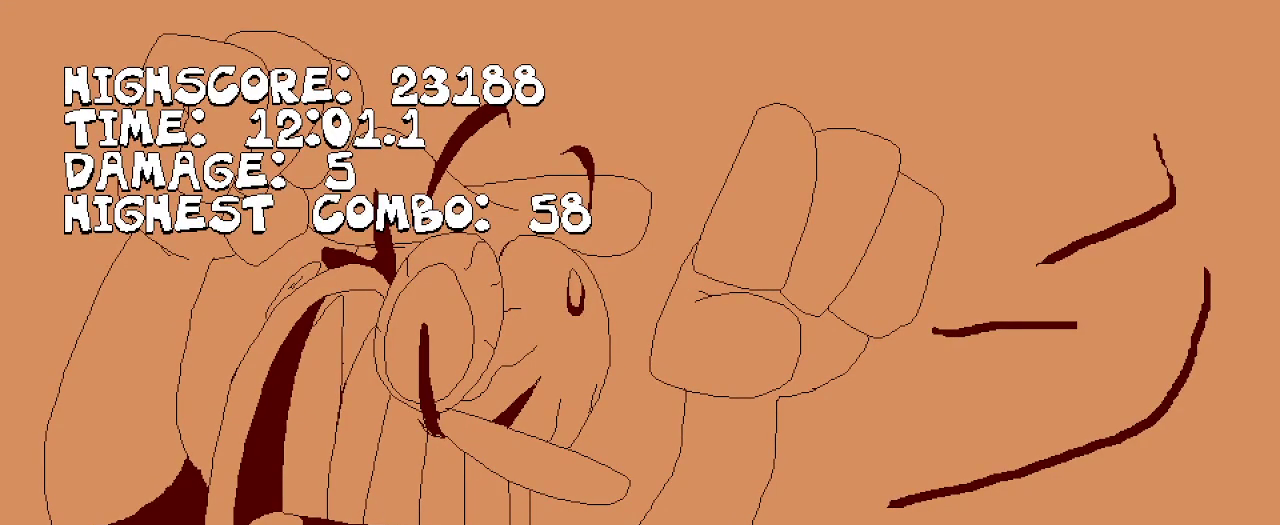
{"buttons": [], "left_stick": "center", "right_stick": "center", "events": []}
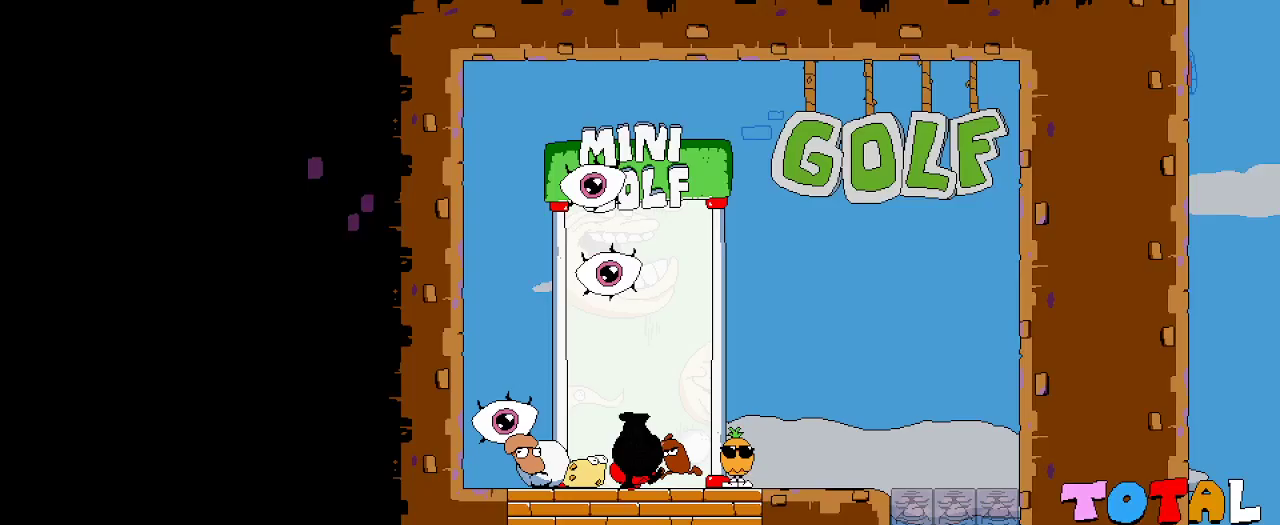
{"buttons": [], "left_stick": "center", "right_stick": "center", "events": []}
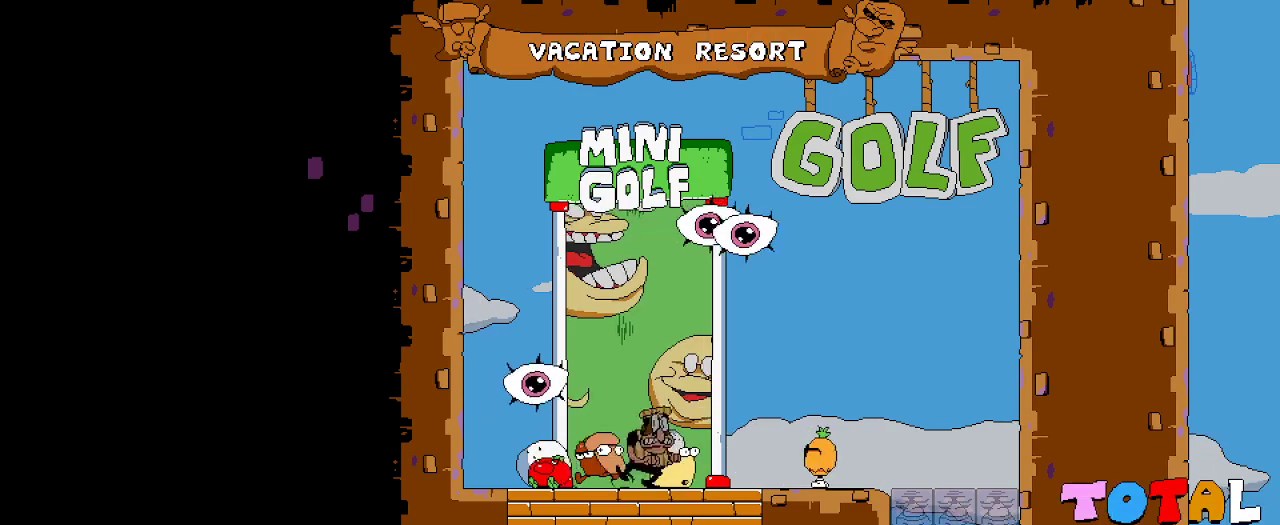
{"buttons": [], "left_stick": "center", "right_stick": "center", "events": []}
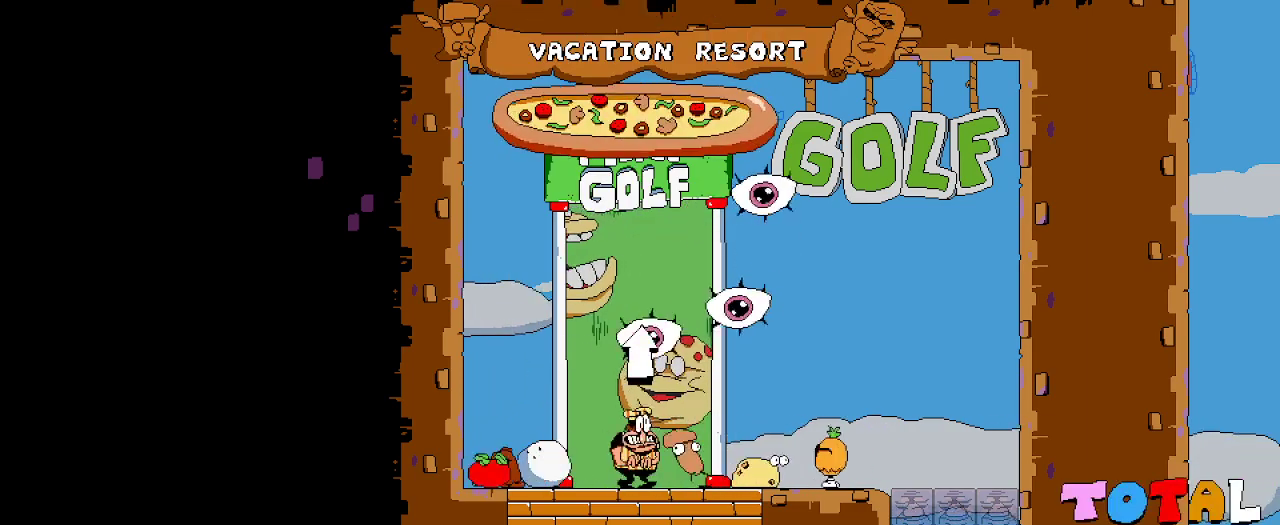
{"buttons": [], "left_stick": "center", "right_stick": "center", "events": []}
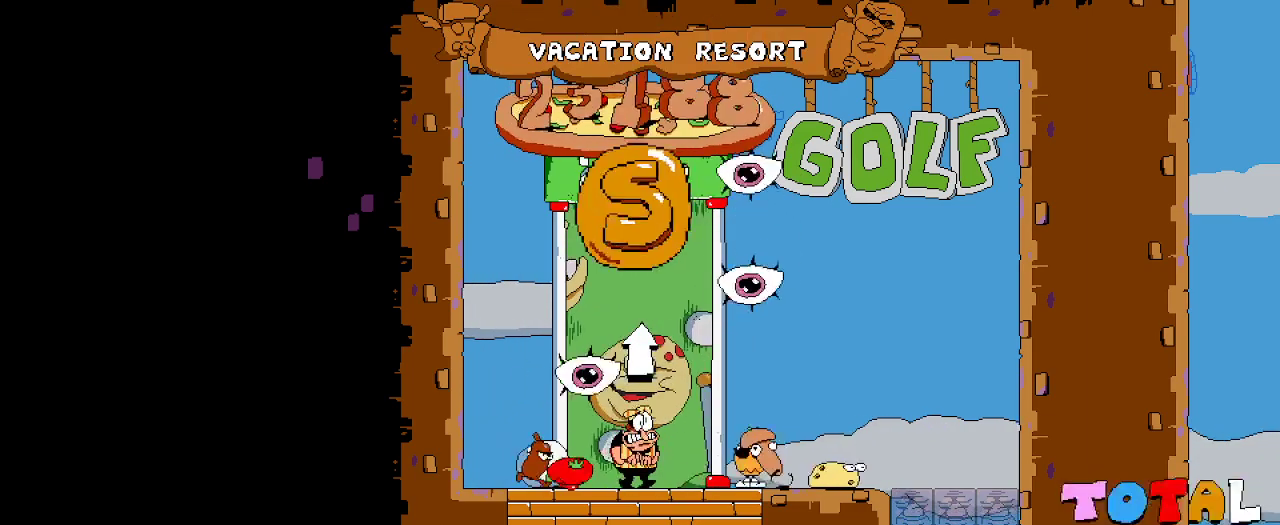
{"buttons": [], "left_stick": "center", "right_stick": "center", "events": []}
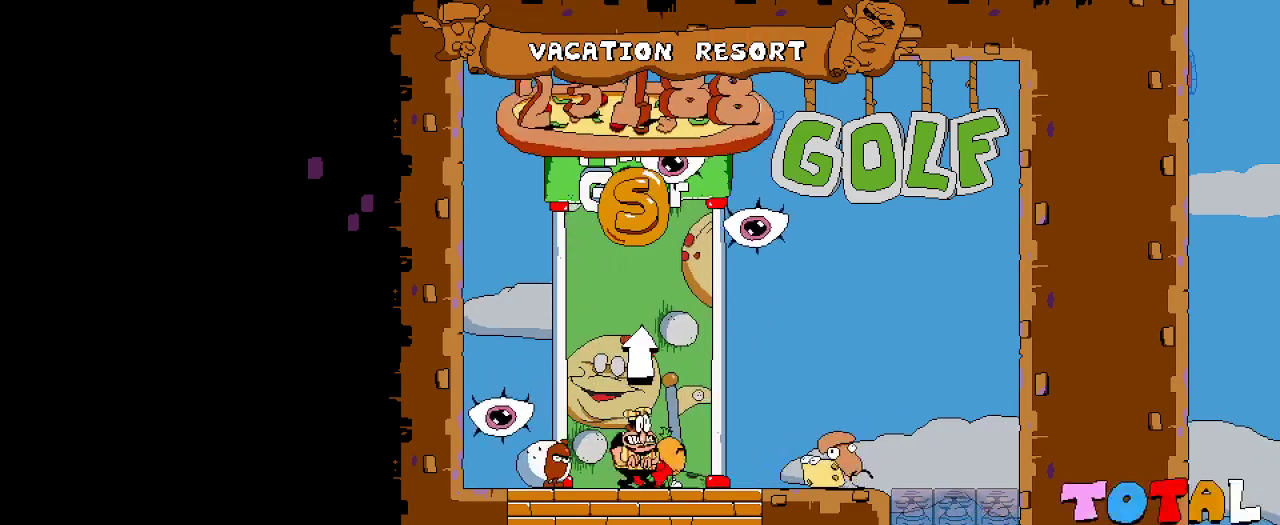
{"buttons": ["START"], "left_stick": "center", "right_stick": "center", "events": [[433, "START", "down"]]}
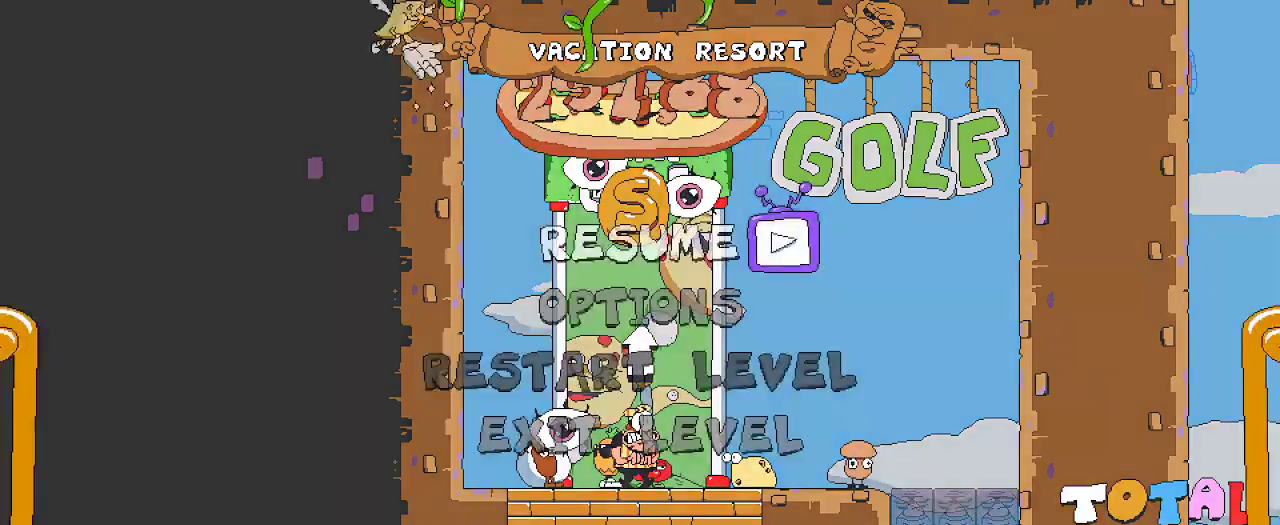
{"buttons": [], "left_stick": "center", "right_stick": "center", "events": [[67, "START", "up"]]}
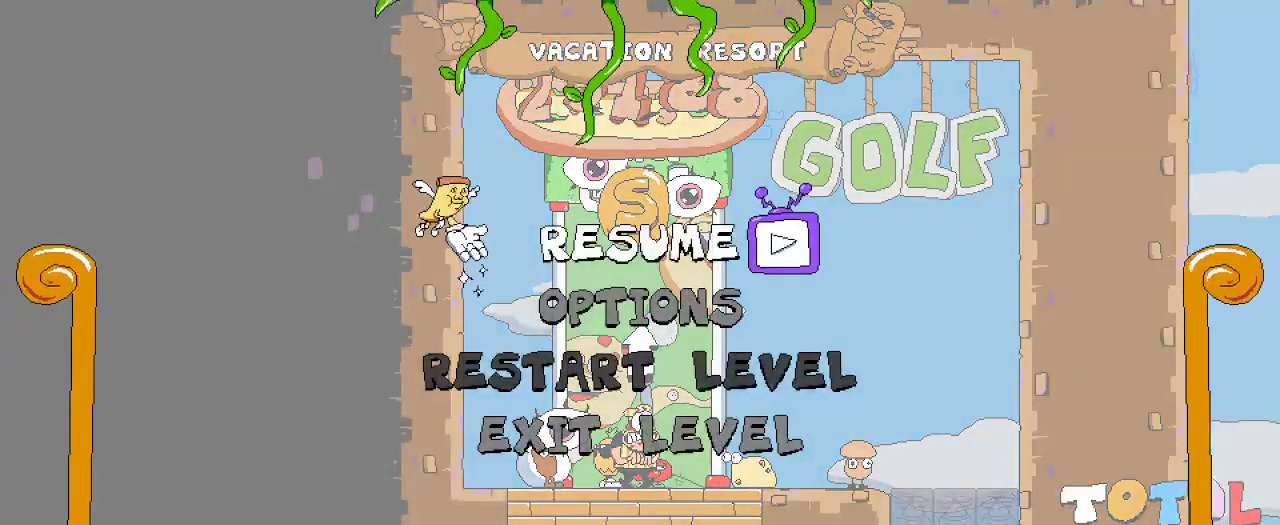
{"buttons": [], "left_stick": "center", "right_stick": "center", "events": [[267, "DPAD_DOWN", "down"], [333, "DPAD_DOWN", "up"], [433, "DPAD_DOWN", "down"], [500, "DPAD_DOWN", "up"]]}
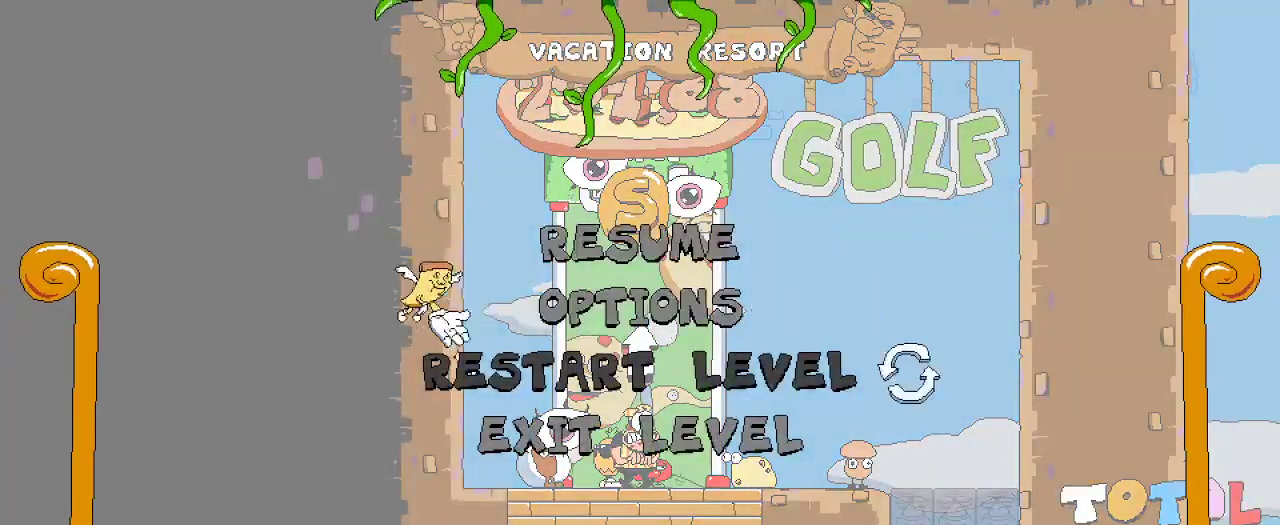
{"buttons": ["A"], "left_stick": "center", "right_stick": "center", "events": [[67, "DPAD_DOWN", "down"], [133, "DPAD_DOWN", "up"], [400, "A", "down"]]}
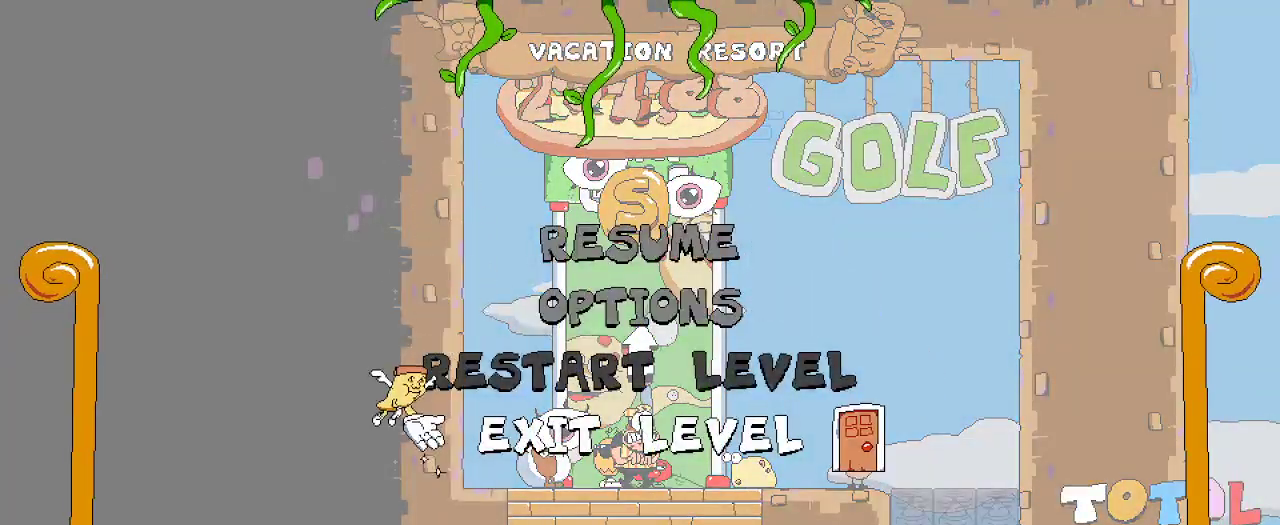
{"buttons": [], "left_stick": "center", "right_stick": "center", "events": [[100, "A", "up"]]}
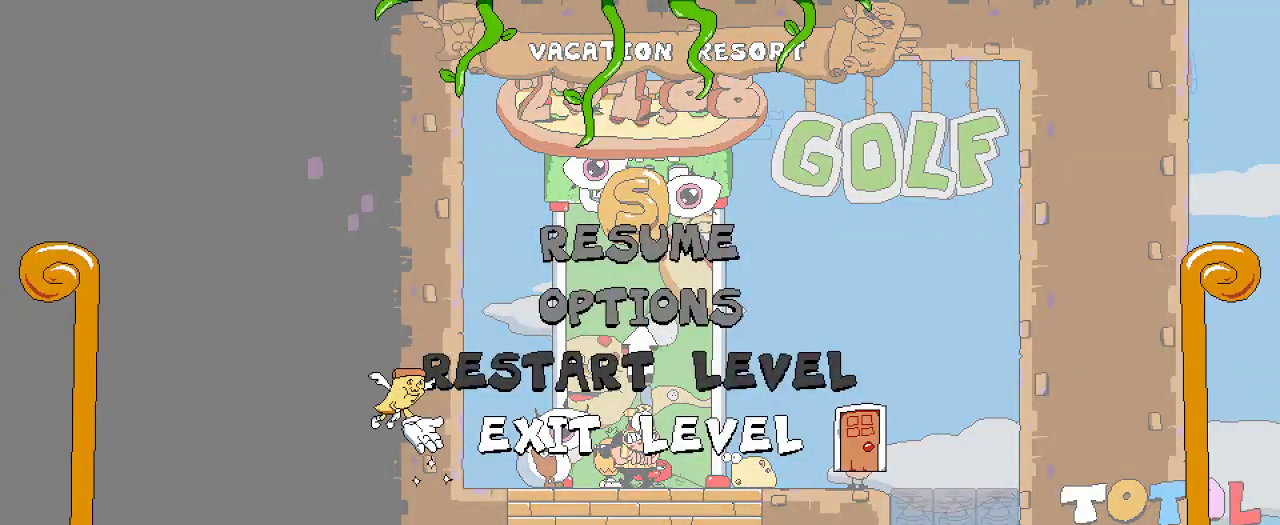
{"buttons": [], "left_stick": "center", "right_stick": "center", "events": []}
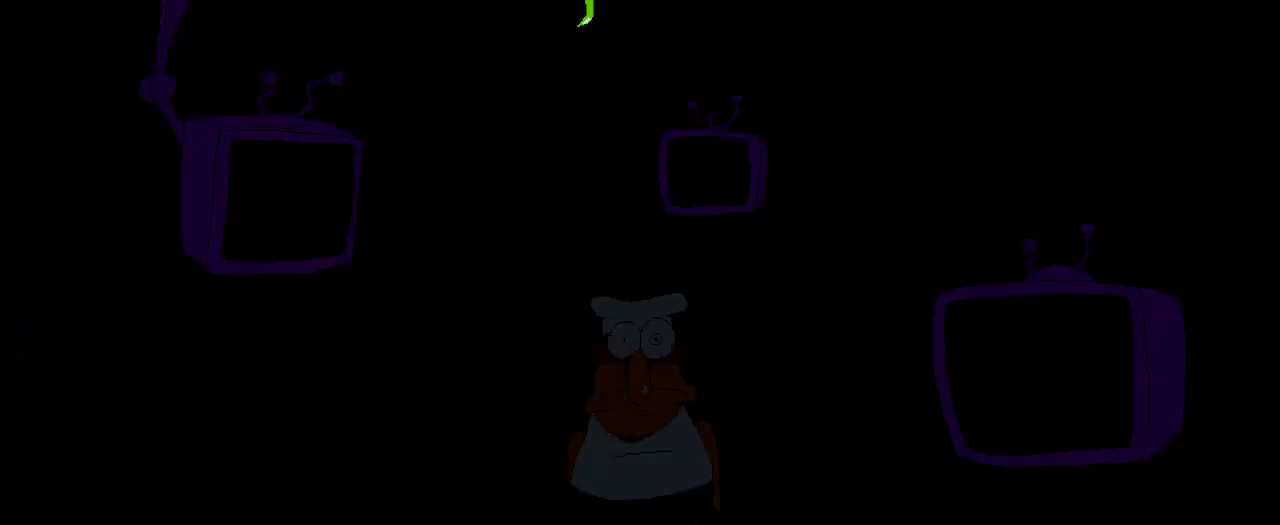
{"buttons": [], "left_stick": "center", "right_stick": "center", "events": []}